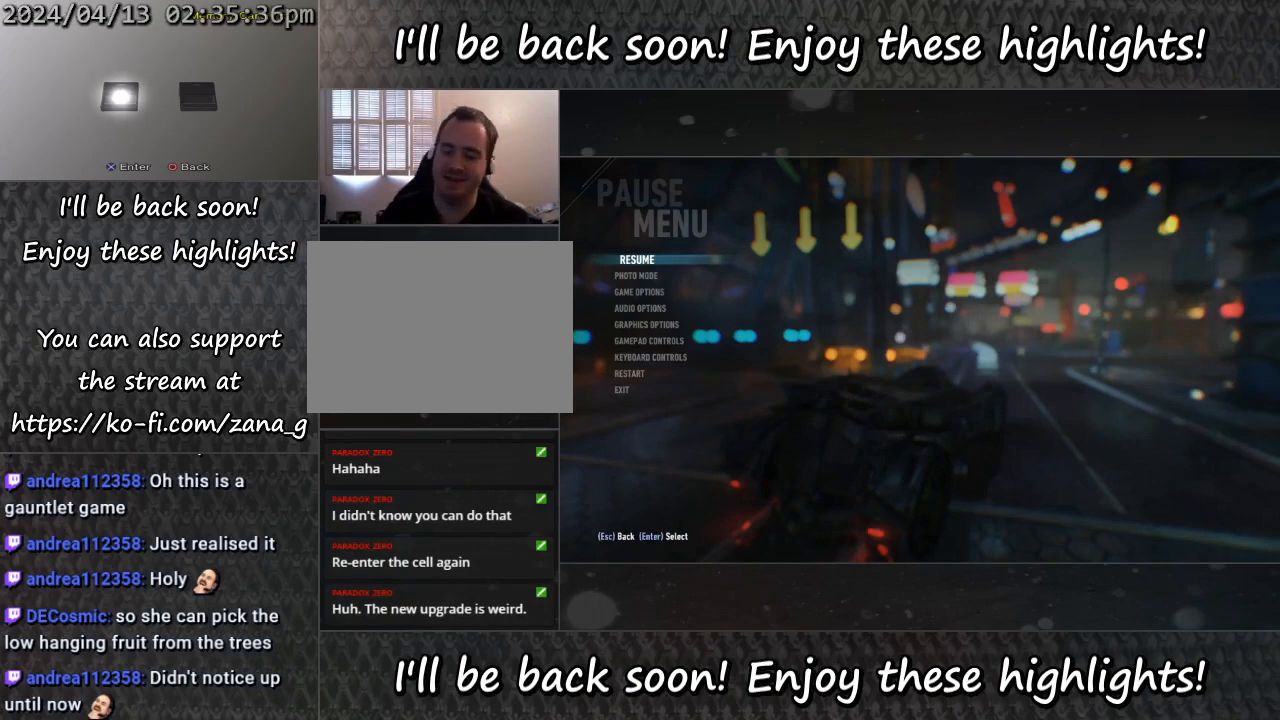
Gameplay with a controller (PlayStation layout); each line is a JSON object with the inputs held at the frame after it. "events" lists button and stick changes between this image and that frame as [ms after this image, input, new state], when the widget could be followed in between. Not read: L3 R3 left_stick right_stick.
{"buttons": [], "events": [[200, "CROSS", "down"], [267, "CROSS", "up"]]}
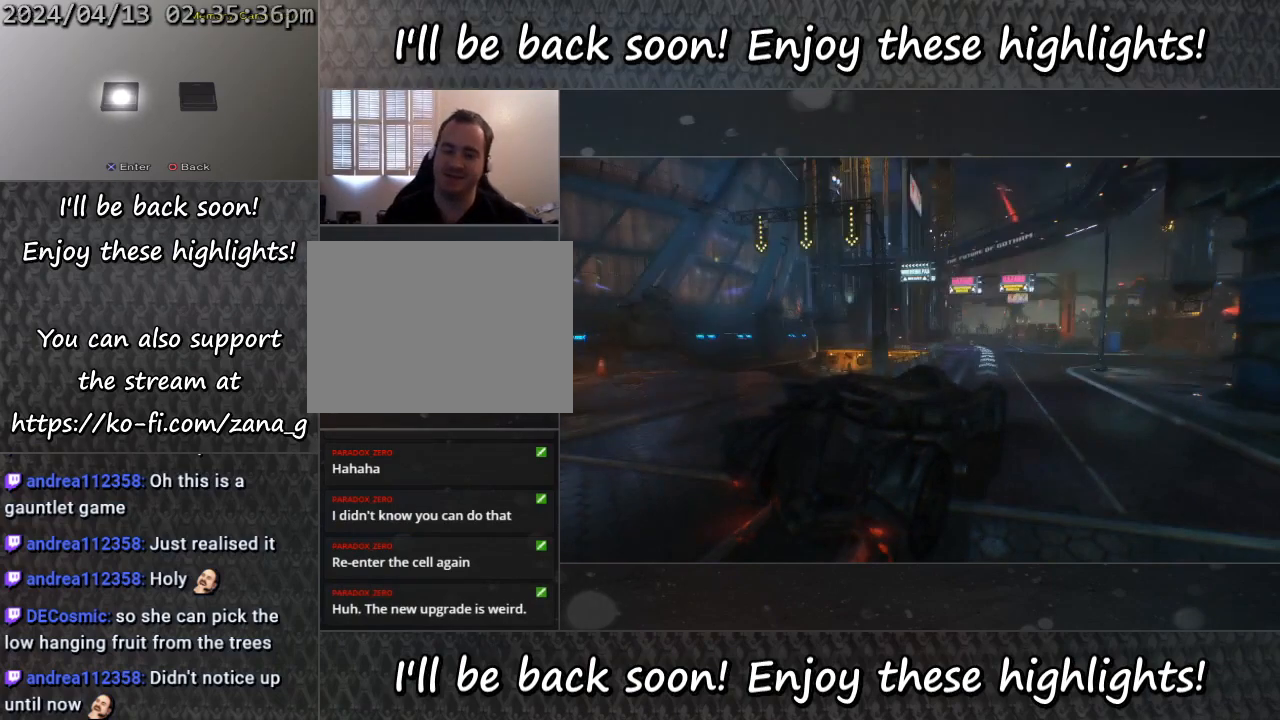
{"buttons": [], "events": []}
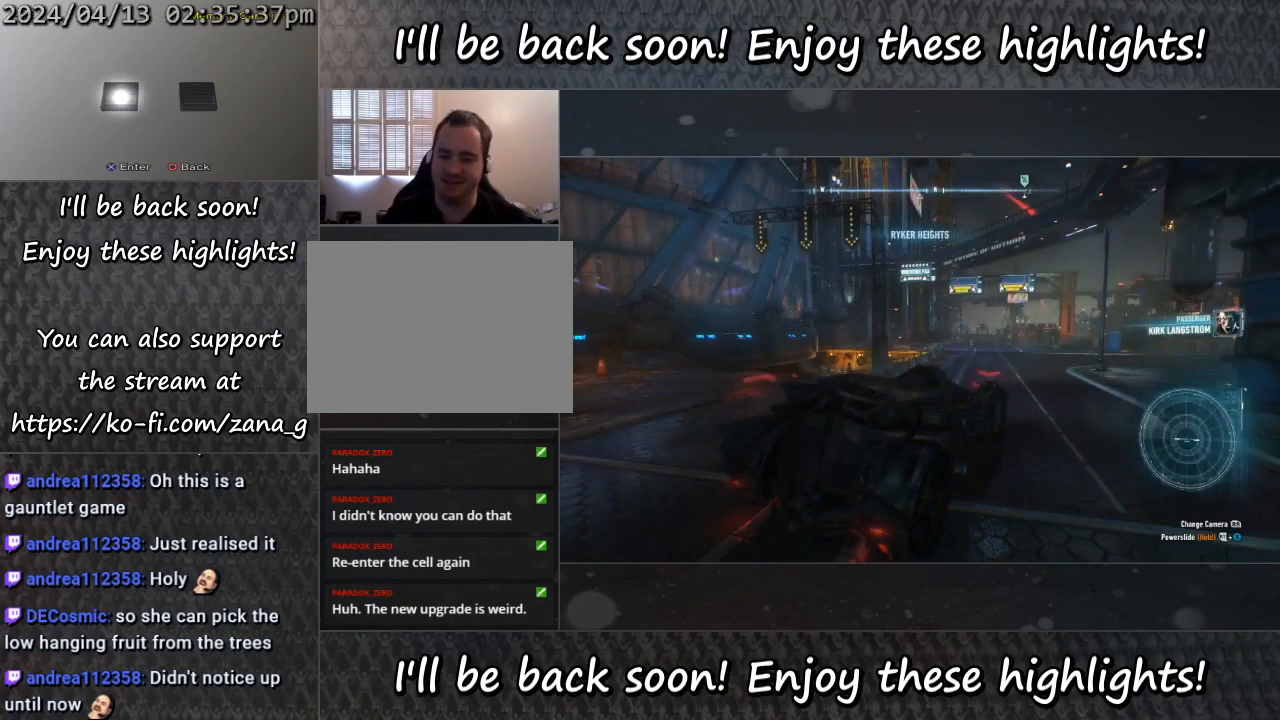
{"buttons": [], "events": []}
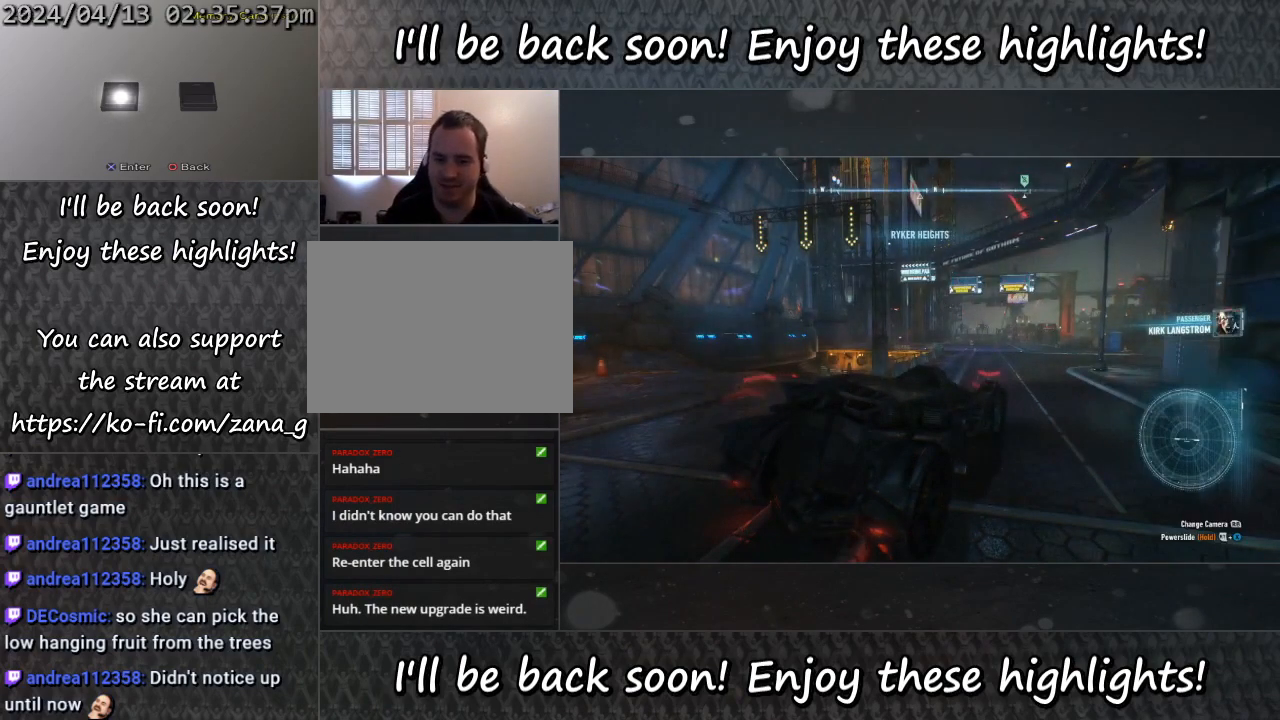
{"buttons": ["DPAD_RIGHT"], "events": [[367, "DPAD_RIGHT", "down"]]}
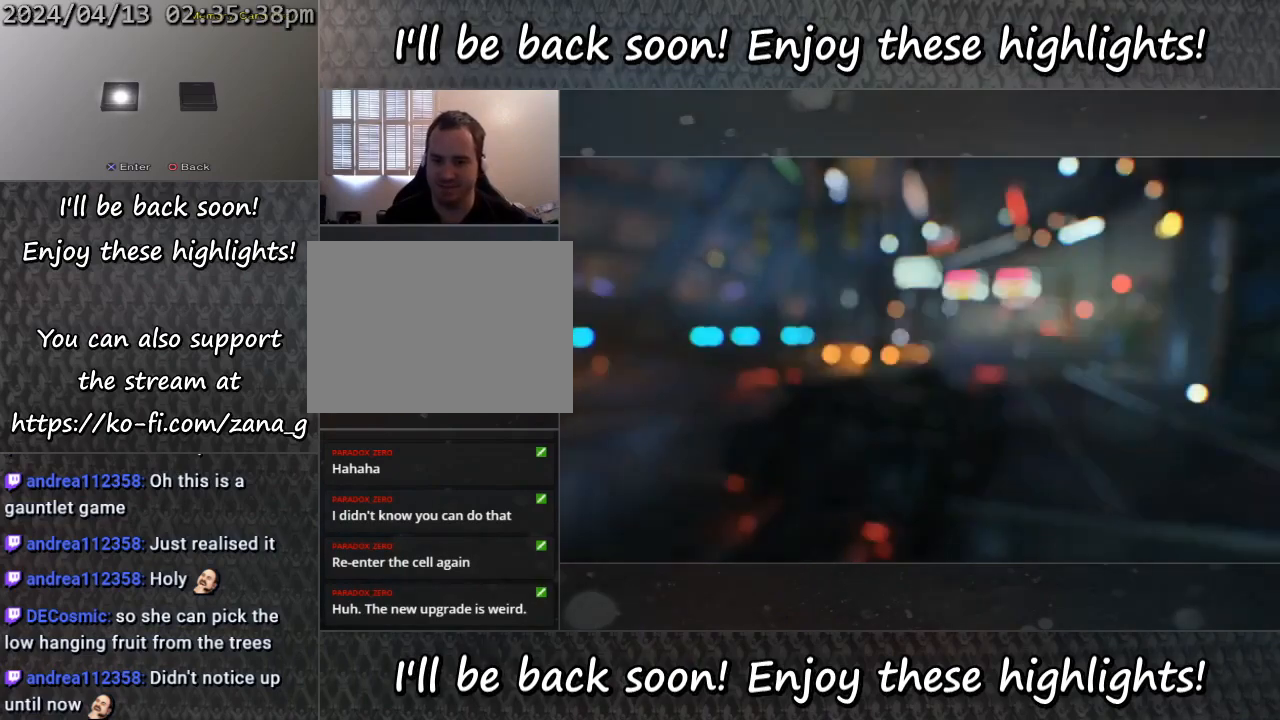
{"buttons": ["DPAD_RIGHT"], "events": []}
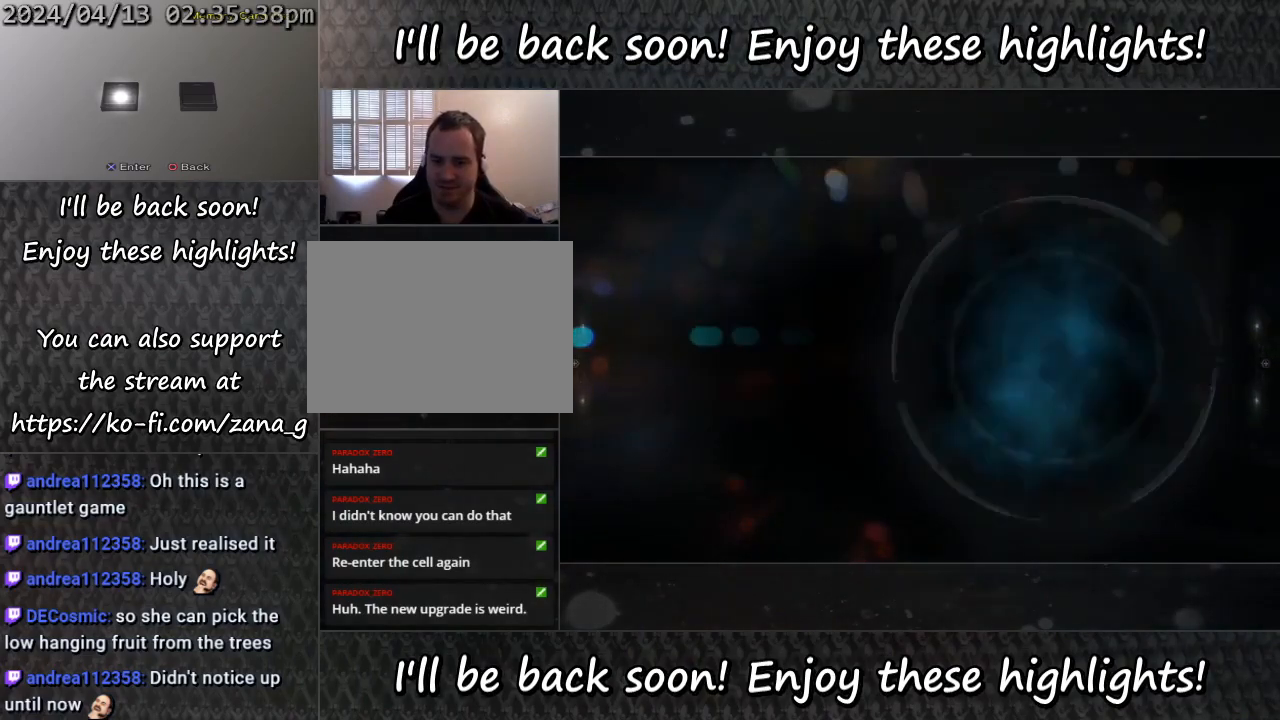
{"buttons": ["DPAD_RIGHT"], "events": []}
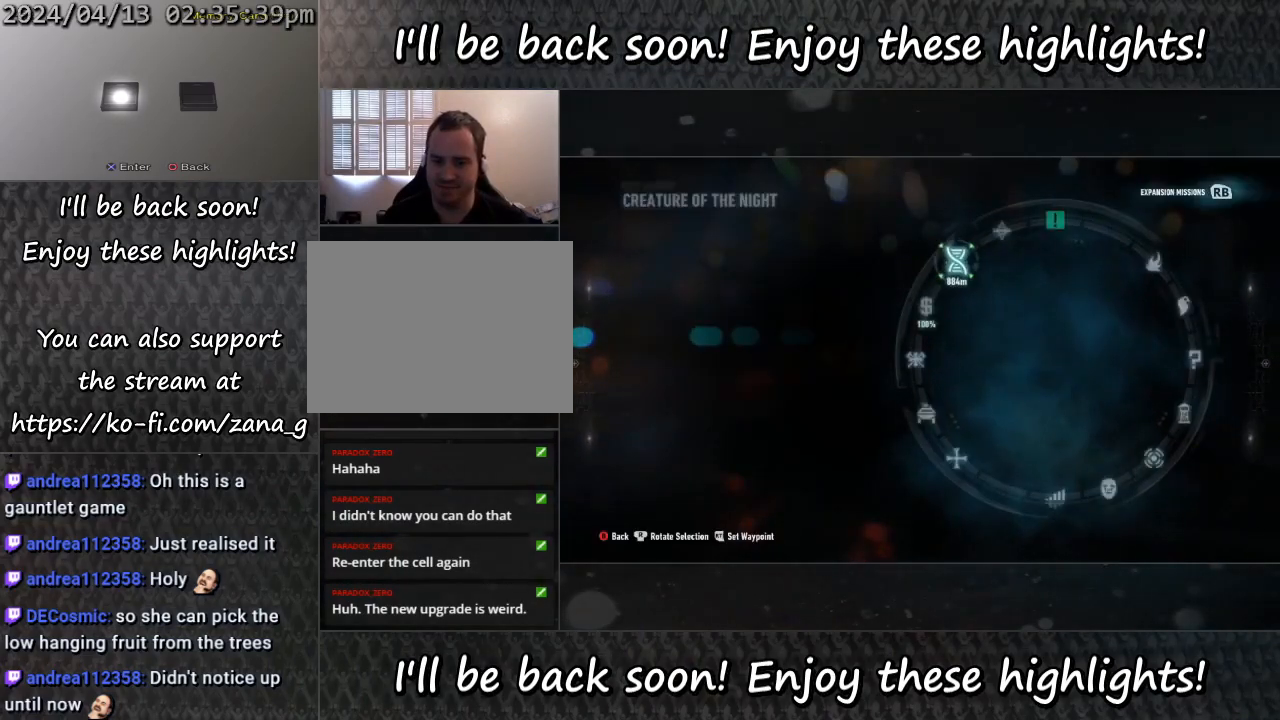
{"buttons": ["DPAD_RIGHT"], "events": []}